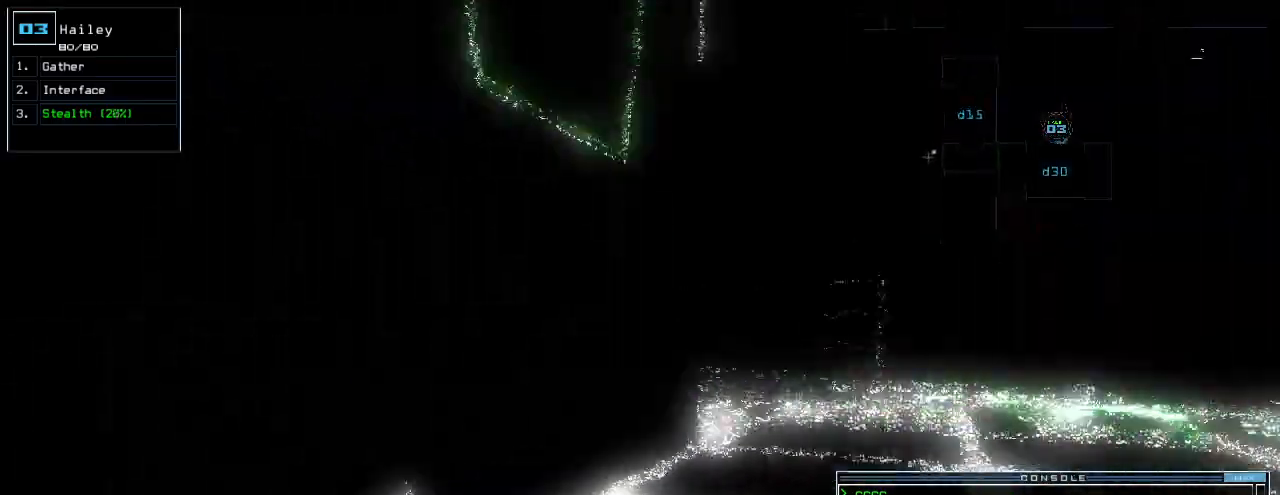
Gameplay with keyboard; each line is a JSON object with the keys held at the frame after it. "events" lists presses ("down") and releases ("up") of ".", "0", "1", "2", "3", "4", "5", "6", "7", "8", "9", "a", "b", "backspace", "c", "caps_lock", "comma", "ctrl_l", "ctrl_r", "d", "down", "e", "equals", "escape", "f", "g", "h", "i", "j", "k", "l", "left", "m", "minus", "n", "o", "p", "q", "quote", "r", "return", "right", "s", "semicolon", "shift_l", "shift_r", "space", "t", "tab", "tilde", "u", "up", "v", "w", "x", "y" and "z" between this image and that frame as [ms after this image, input, new state], when the widget could be followed in between. No other keys are recorded. Mouse input is not recorded. Not read: other_keys.
{"keys": ["down"]}
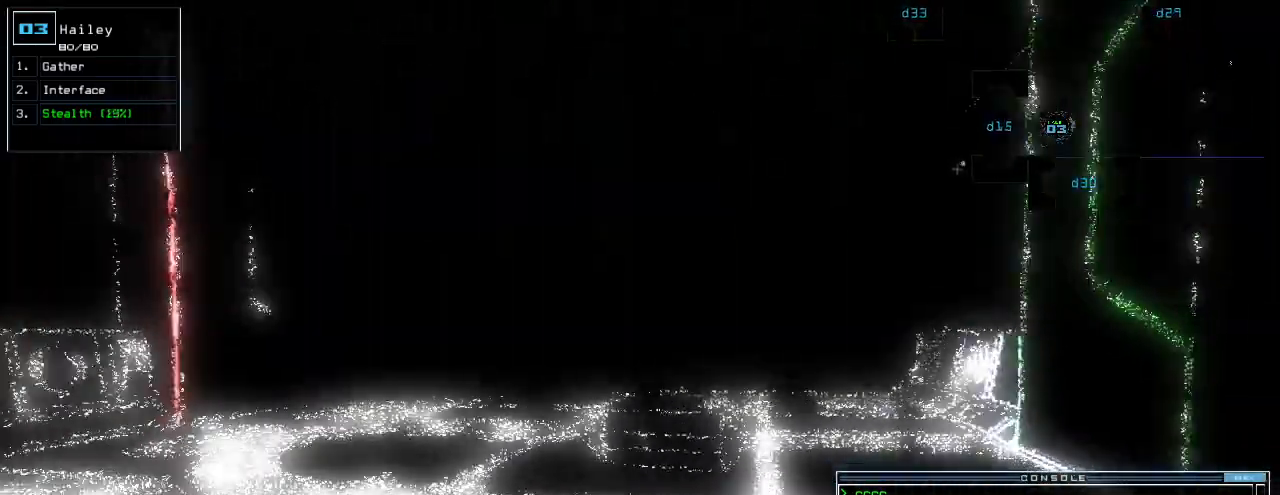
{"keys": ["down"], "events": [[220, "right", "down"], [260, "right", "up"]]}
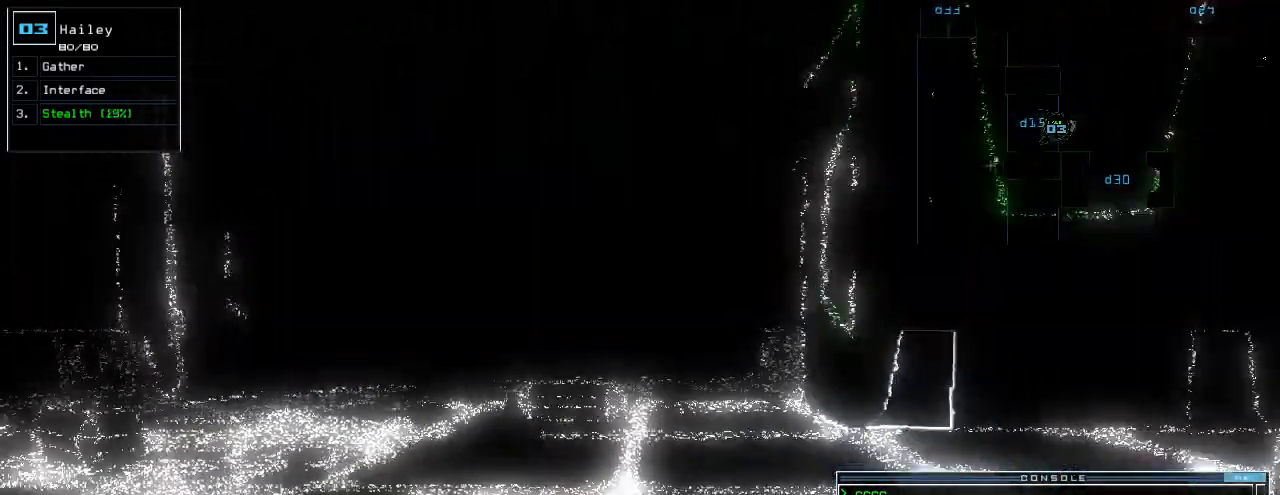
{"keys": [], "events": [[240, "s", "down"], [300, "down", "up"], [300, "t", "down"], [360, "return", "down"], [360, "s", "up"], [420, "t", "up"], [440, "return", "up"]]}
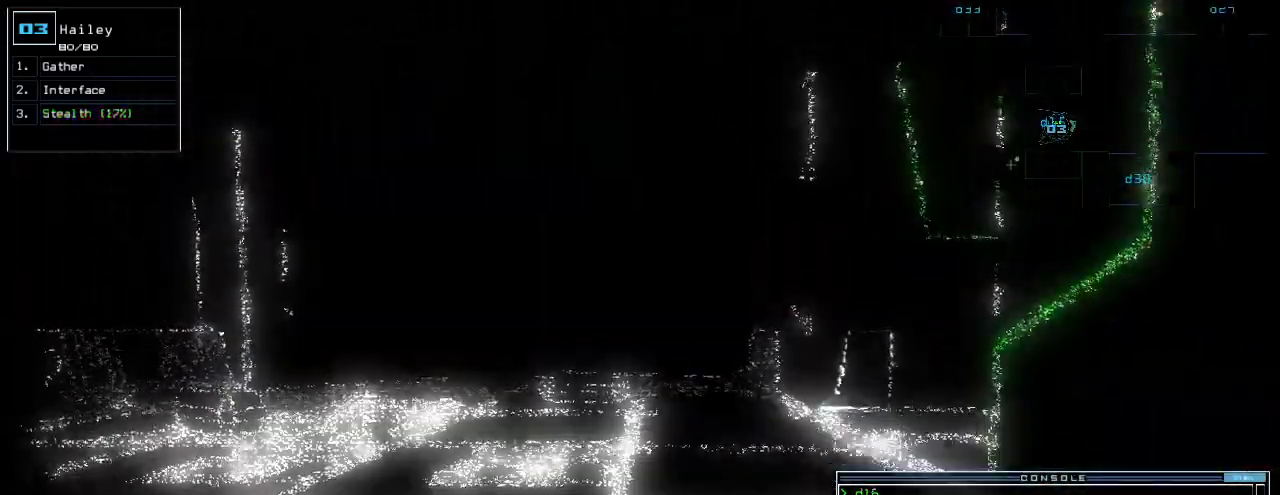
{"keys": []}
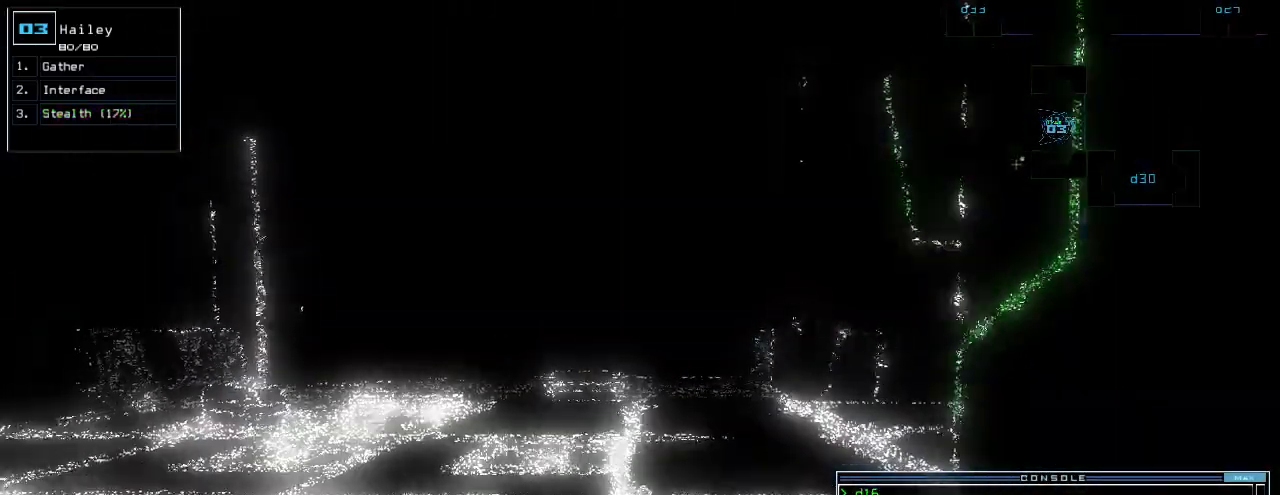
{"keys": [], "events": [[220, "space", "down"], [320, "space", "up"]]}
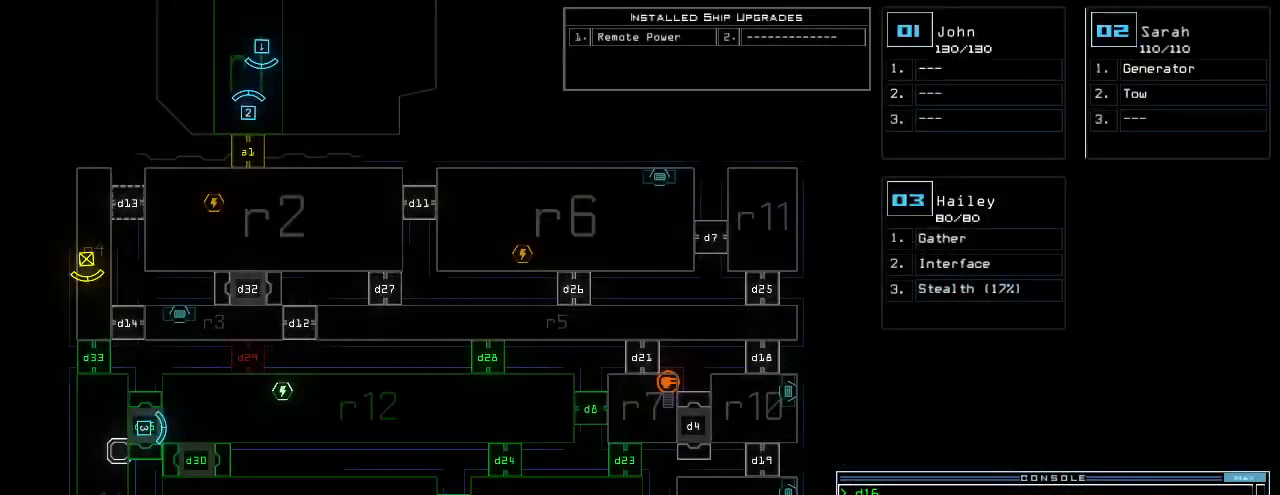
{"keys": [], "events": []}